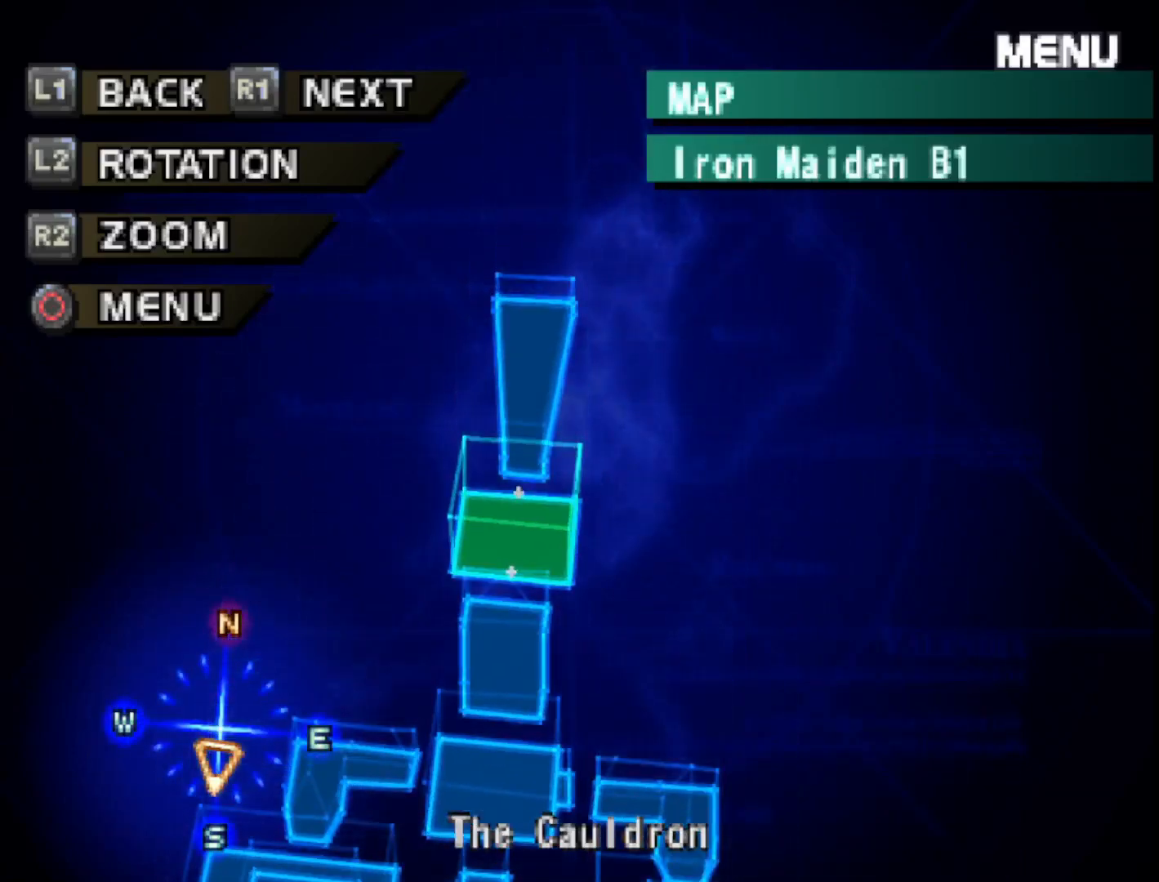
Gameplay with a controller (PlayStation layout); each line is a JSON object with the inputs held at the frame after it. "events" lists button and stick changes between this image and that frame as [ms after this image, input, new state], when the widget could be followed in between. Not read: left_stick.
{"buttons": [], "right_stick": "center", "events": [[133, "L1", "down"], [233, "L1", "up"]]}
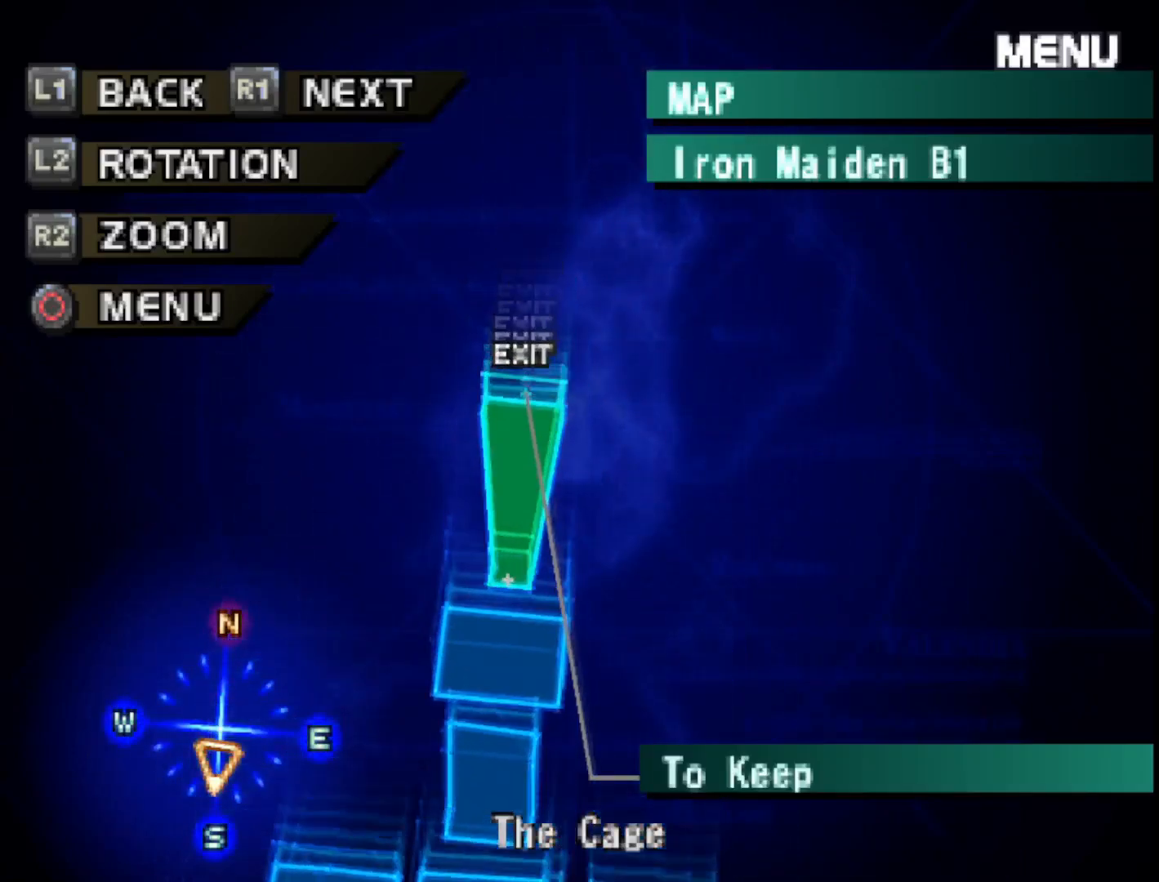
{"buttons": [], "right_stick": "center", "events": [[200, "R1", "down"], [383, "R1", "up"]]}
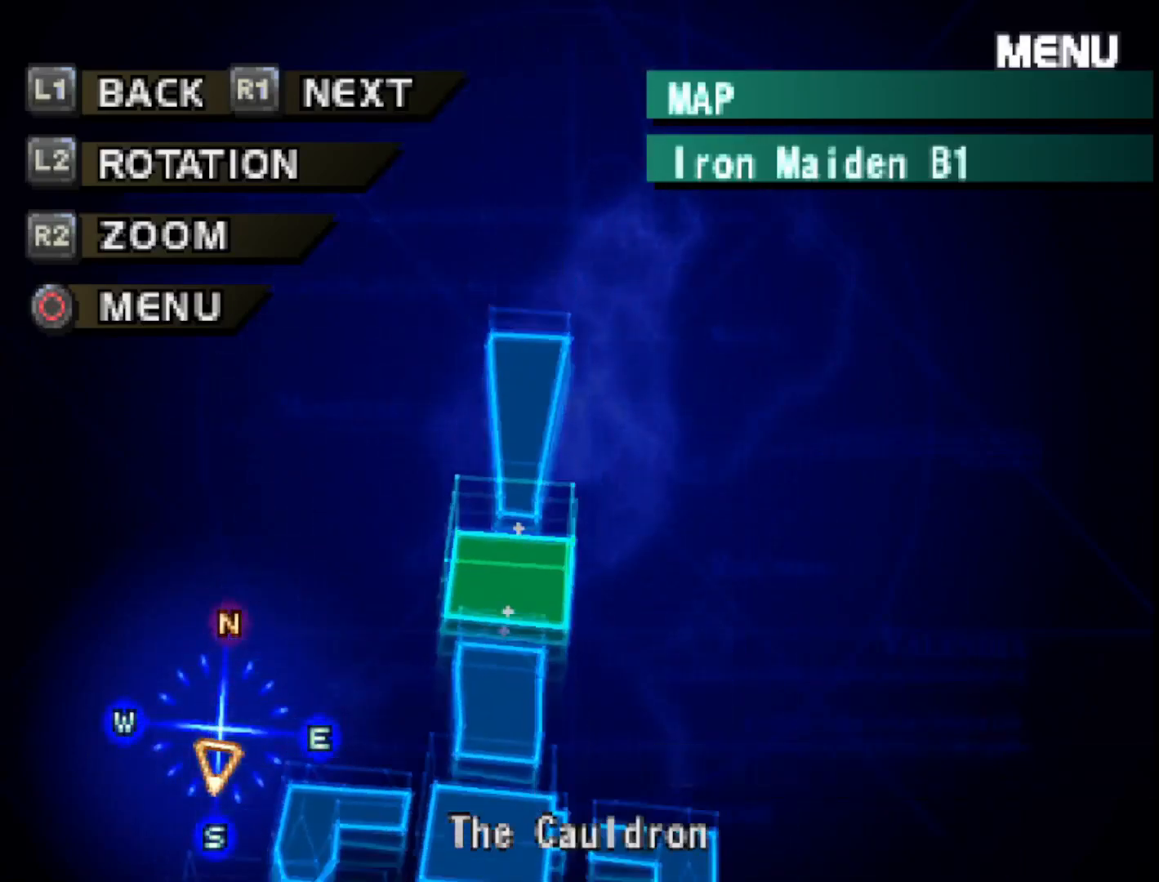
{"buttons": ["R1"], "right_stick": "center", "events": [[33, "R1", "down"], [167, "R1", "up"], [283, "R1", "down"], [400, "R1", "up"], [500, "R1", "down"]]}
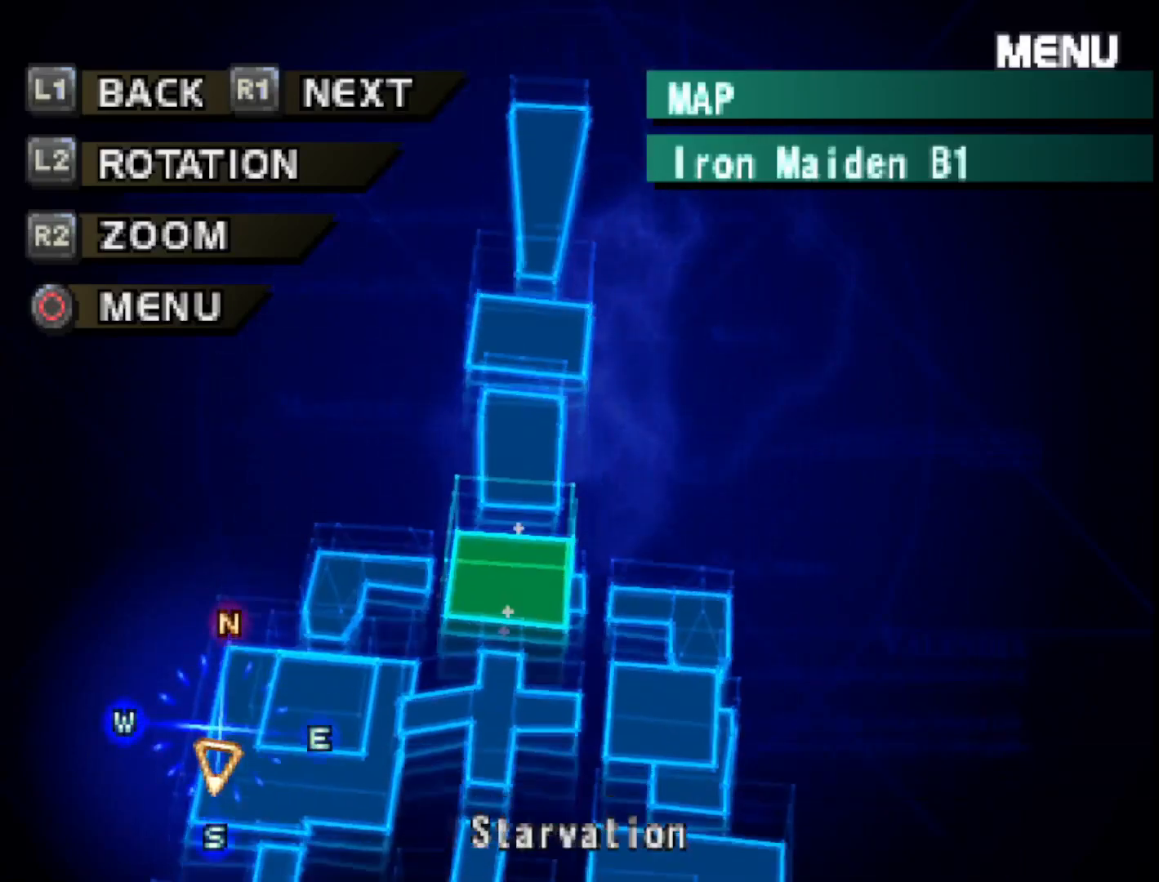
{"buttons": ["R1"], "right_stick": "center", "events": [[117, "R1", "up"], [233, "R1", "down"], [350, "R1", "up"], [467, "R1", "down"]]}
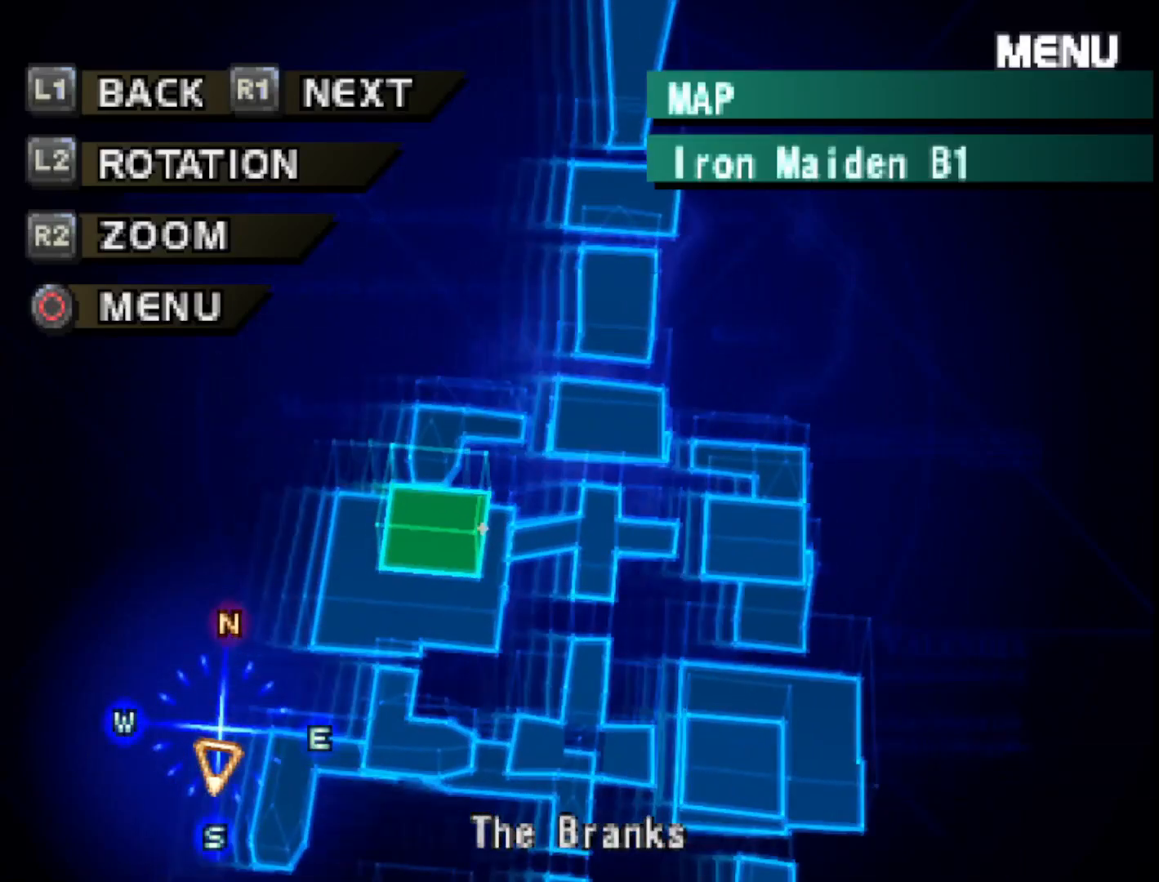
{"buttons": ["R1"], "right_stick": "center", "events": [[100, "R1", "up"], [200, "R1", "down"], [317, "R1", "up"], [433, "R1", "down"]]}
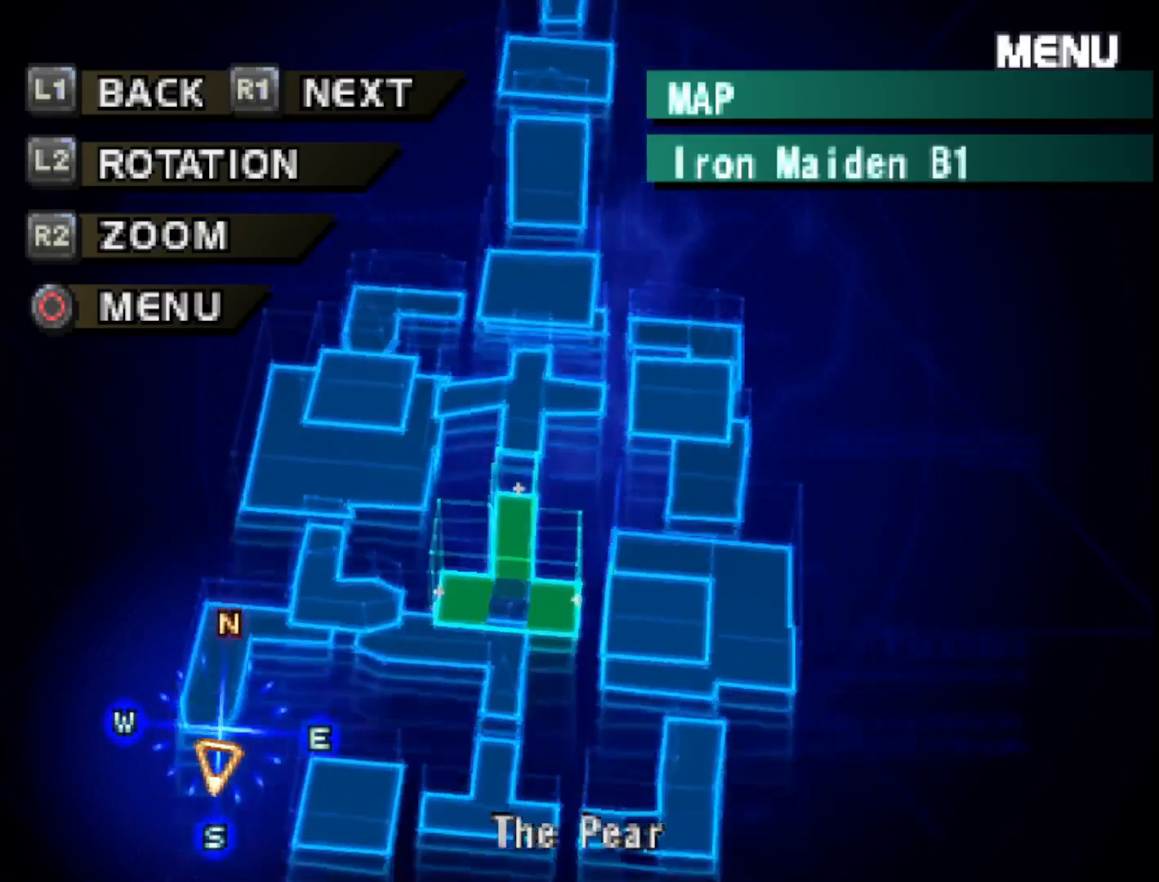
{"buttons": [], "right_stick": "center", "events": [[50, "R1", "up"], [150, "R1", "down"], [250, "R1", "up"], [383, "R1", "down"], [500, "R1", "up"]]}
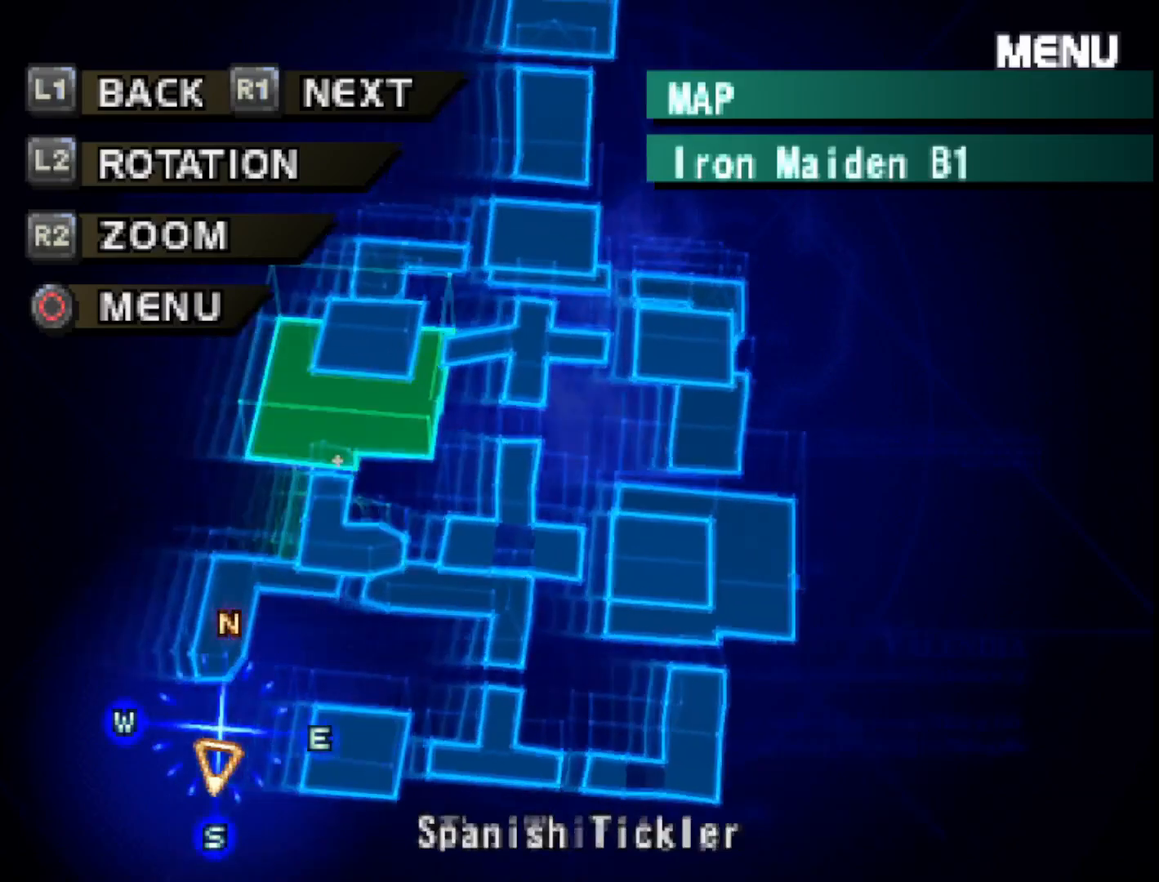
{"buttons": [], "right_stick": "center", "events": [[117, "R1", "down"], [250, "R1", "up"], [333, "R1", "down"], [450, "R1", "up"]]}
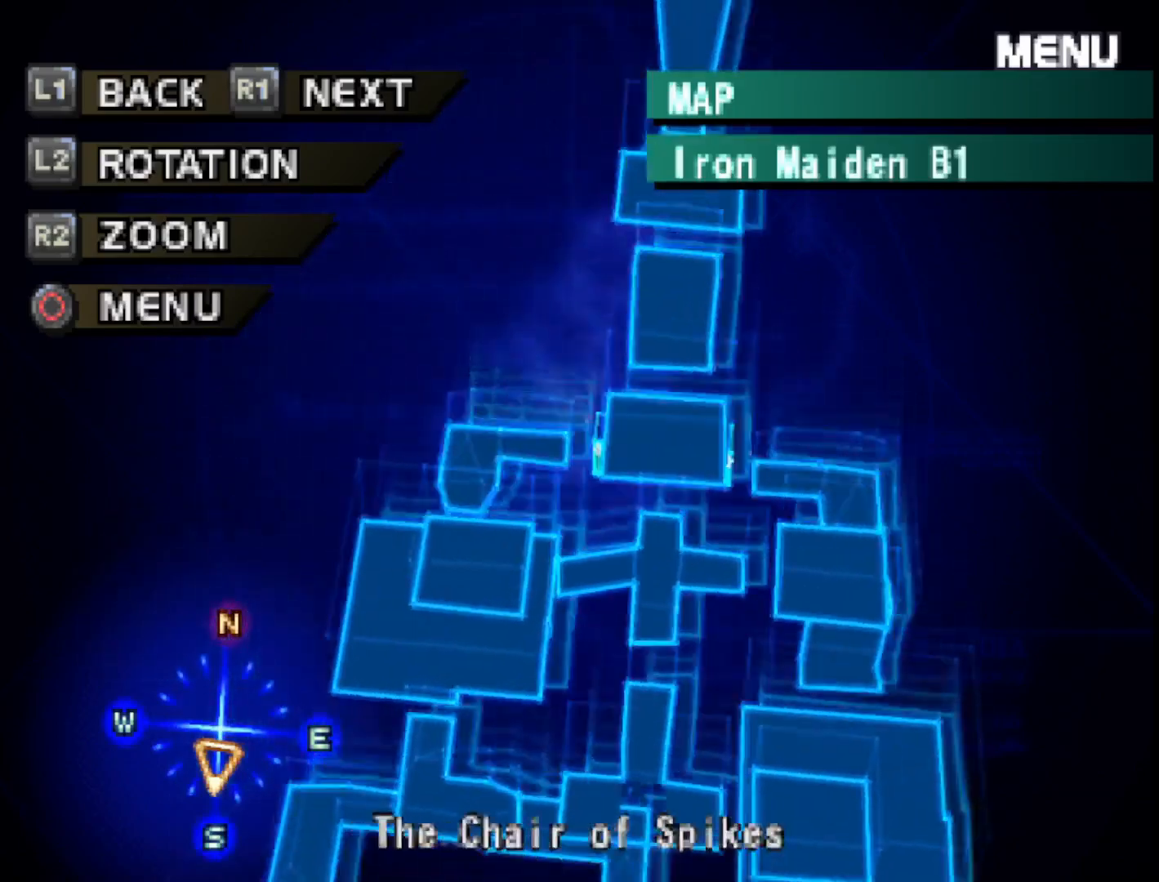
{"buttons": [], "right_stick": "center", "events": [[67, "R1", "down"], [183, "R1", "up"], [283, "R1", "down"], [400, "R1", "up"]]}
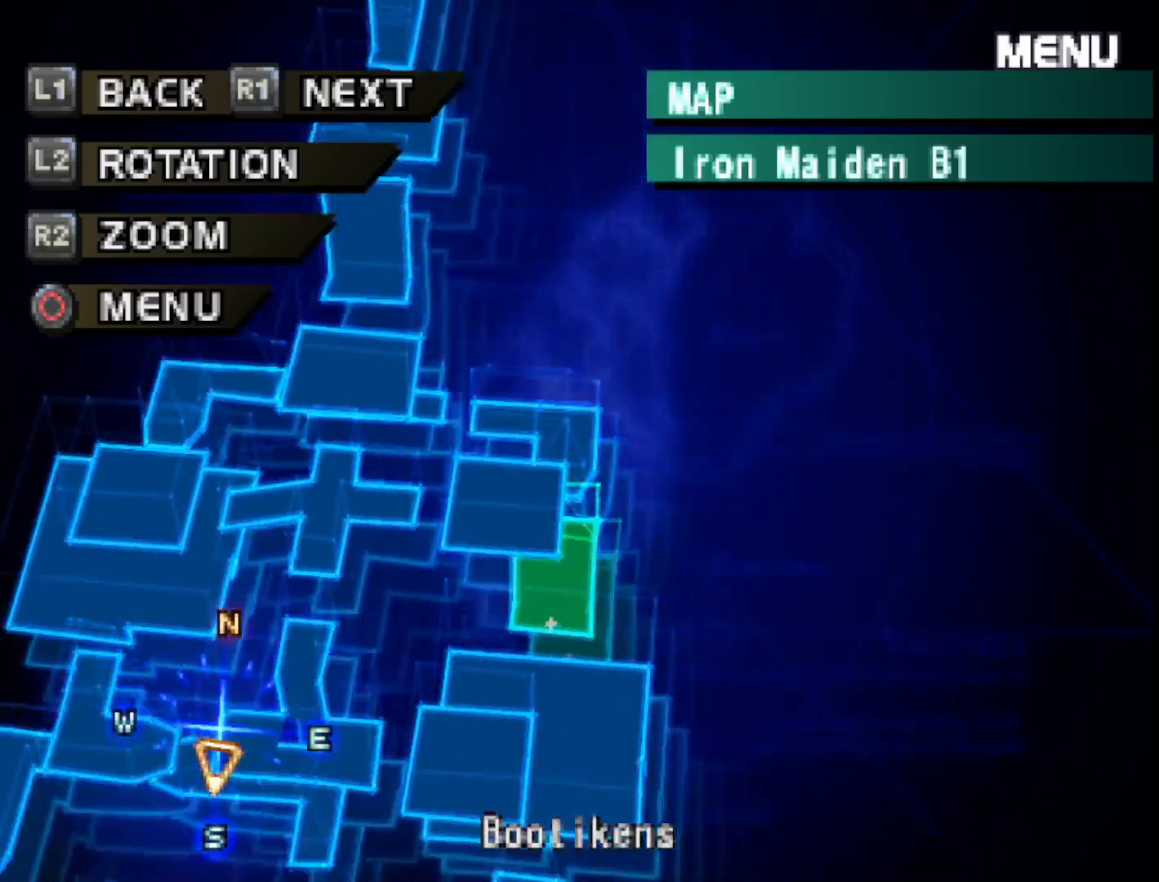
{"buttons": ["R1"], "right_stick": "center", "events": [[33, "R1", "down"], [133, "R1", "up"], [233, "R1", "down"], [383, "R1", "up"], [483, "R1", "down"]]}
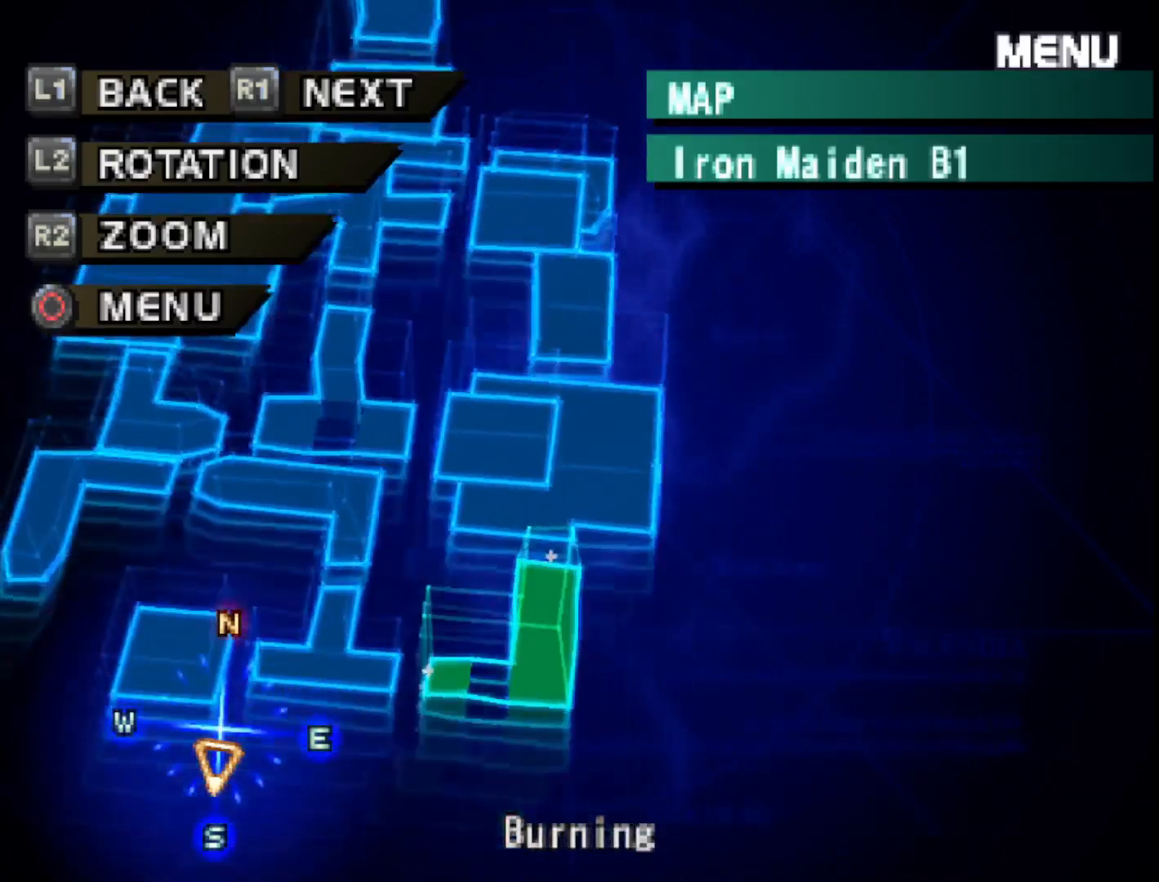
{"buttons": ["R1"], "right_stick": "center", "events": [[100, "R1", "up"], [200, "R1", "down"], [317, "R1", "up"], [417, "R1", "down"]]}
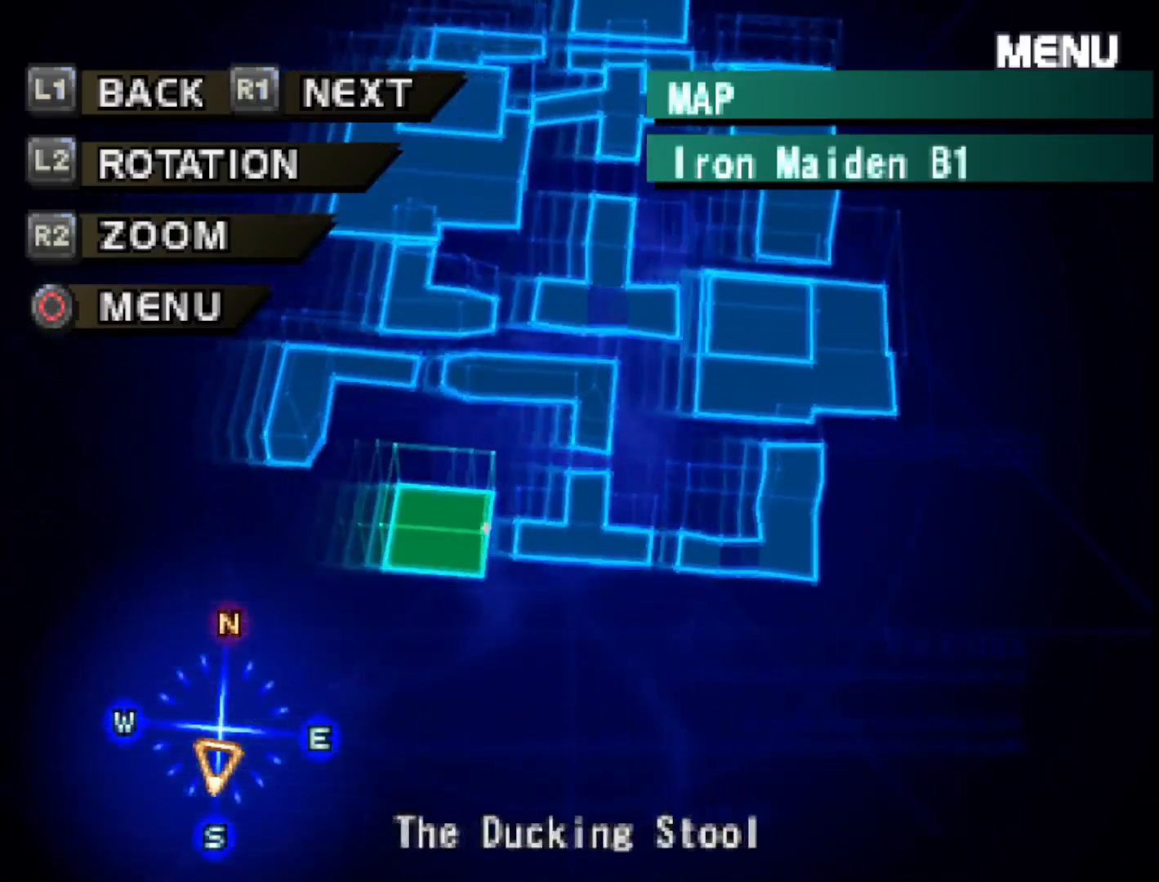
{"buttons": ["R1"], "right_stick": "center", "events": [[33, "R1", "up"], [450, "R1", "down"]]}
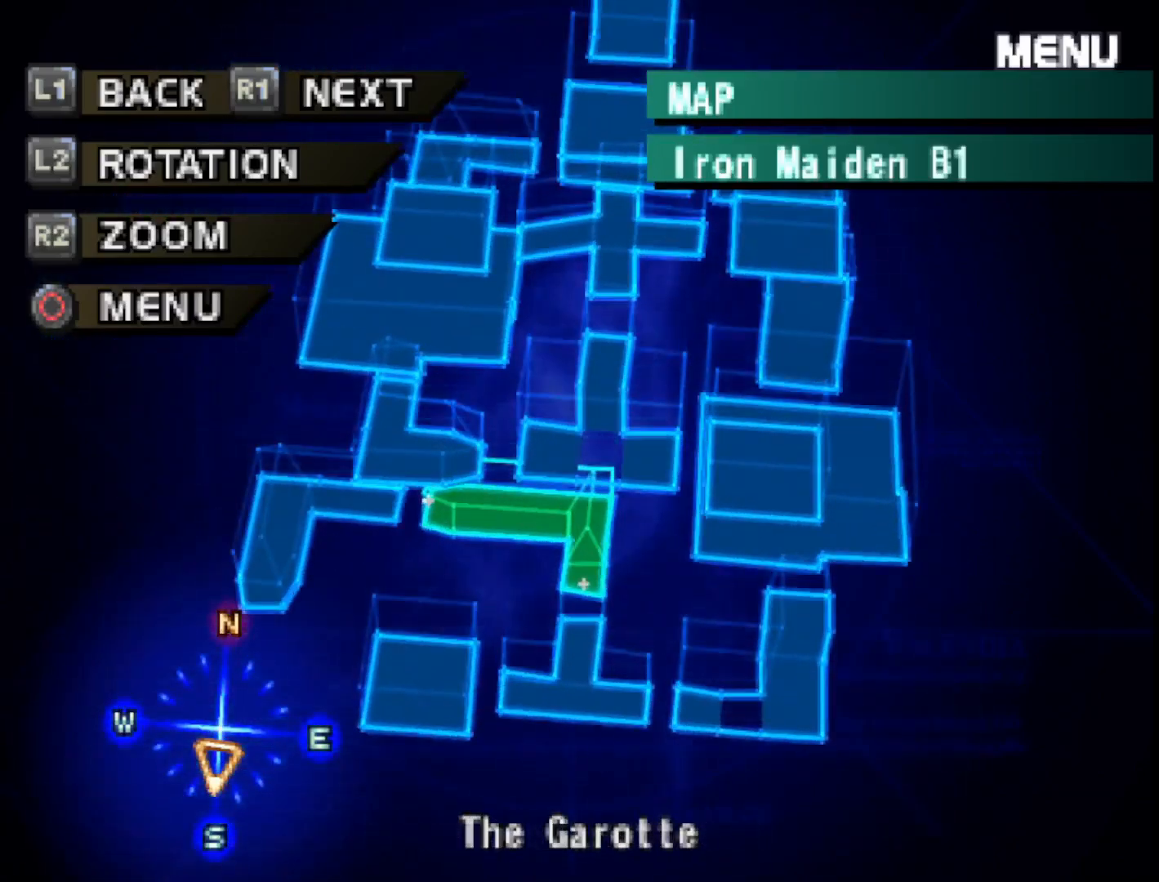
{"buttons": [], "right_stick": "center", "events": [[83, "R1", "up"]]}
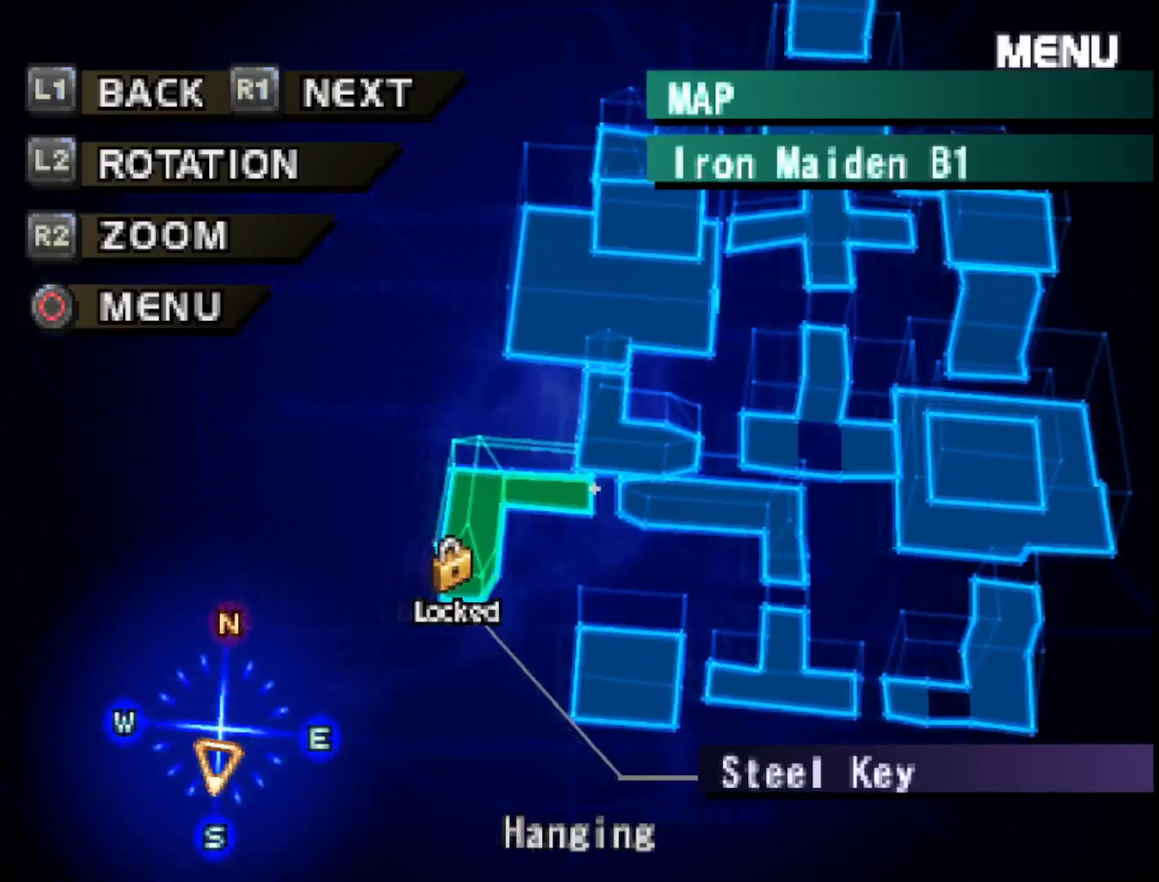
{"buttons": [], "right_stick": "center", "events": []}
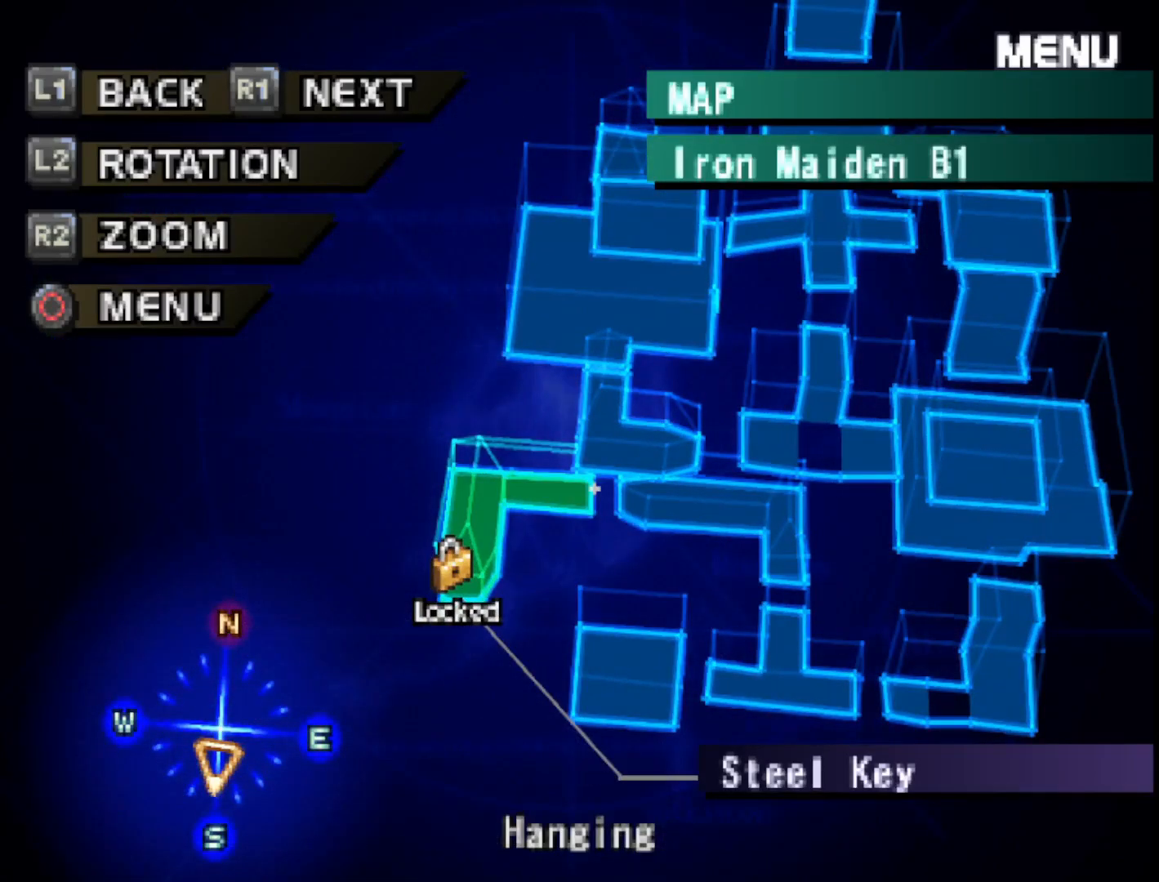
{"buttons": [], "right_stick": "center", "events": [[167, "CIRCLE", "down"], [283, "CIRCLE", "up"]]}
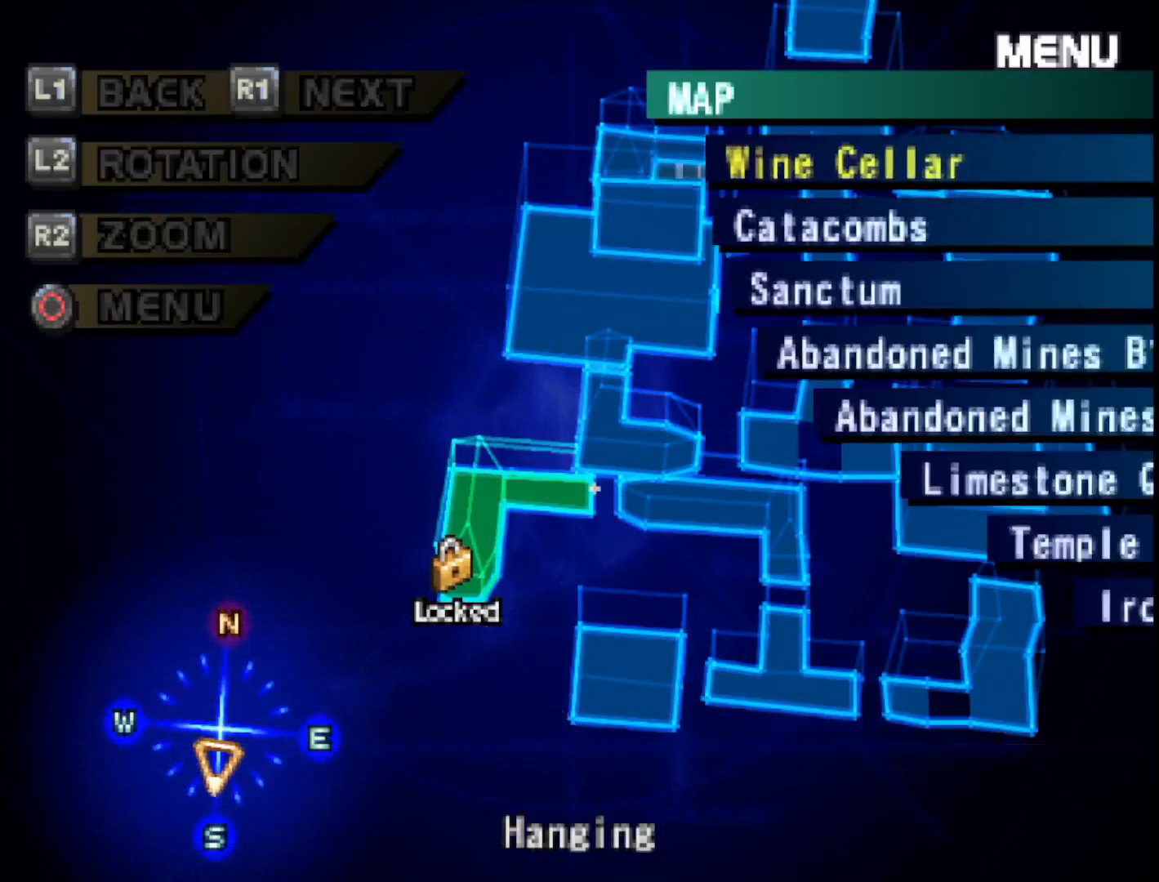
{"buttons": [], "right_stick": "center", "events": []}
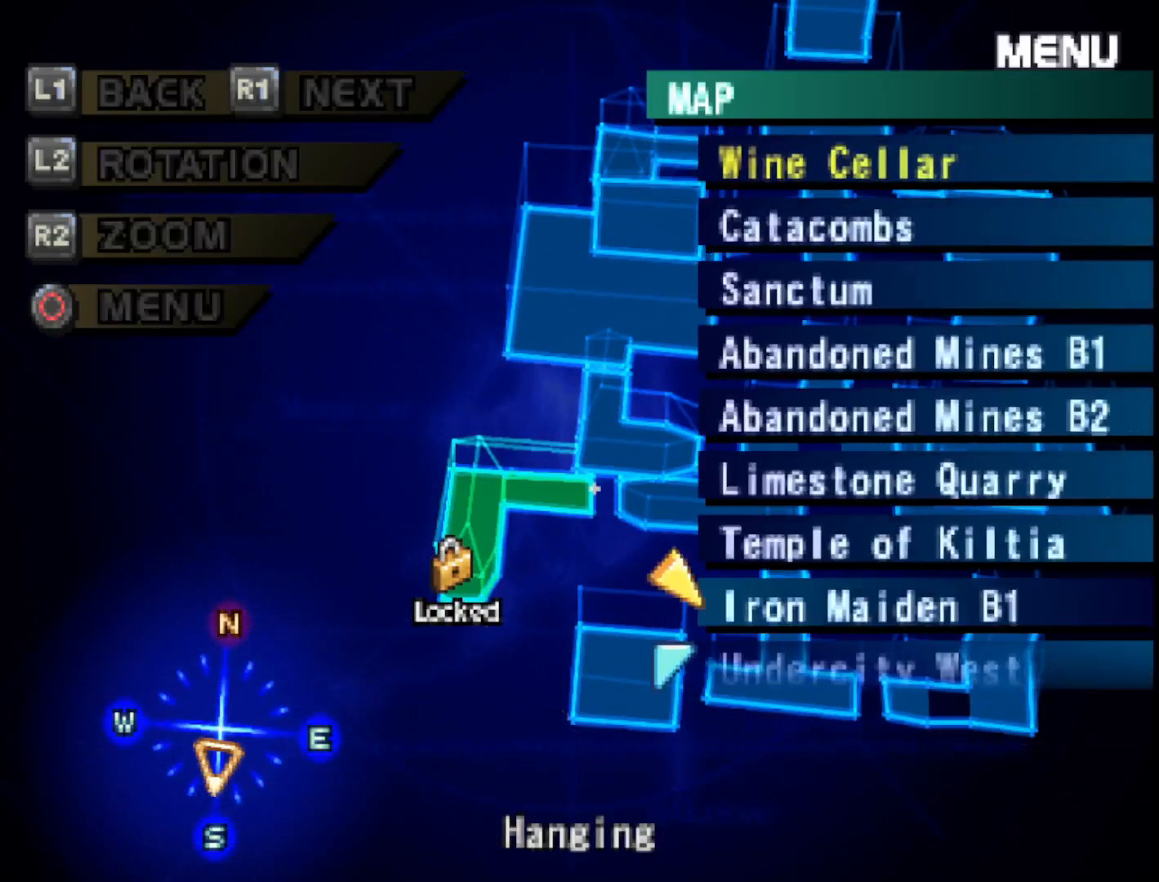
{"buttons": [], "right_stick": "center", "events": [[233, "DPAD_DOWN", "down"], [350, "DPAD_DOWN", "up"]]}
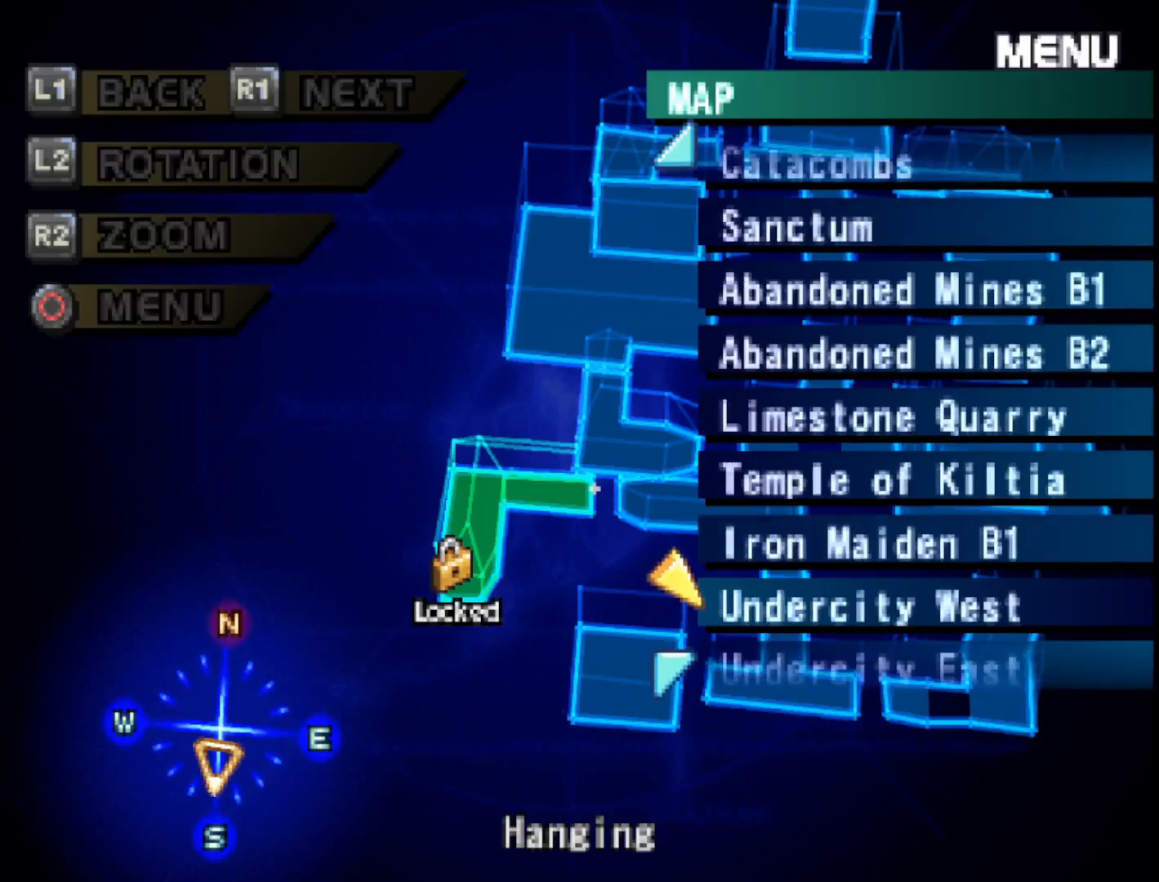
{"buttons": [], "right_stick": "center", "events": [[267, "CIRCLE", "down"], [417, "CIRCLE", "up"]]}
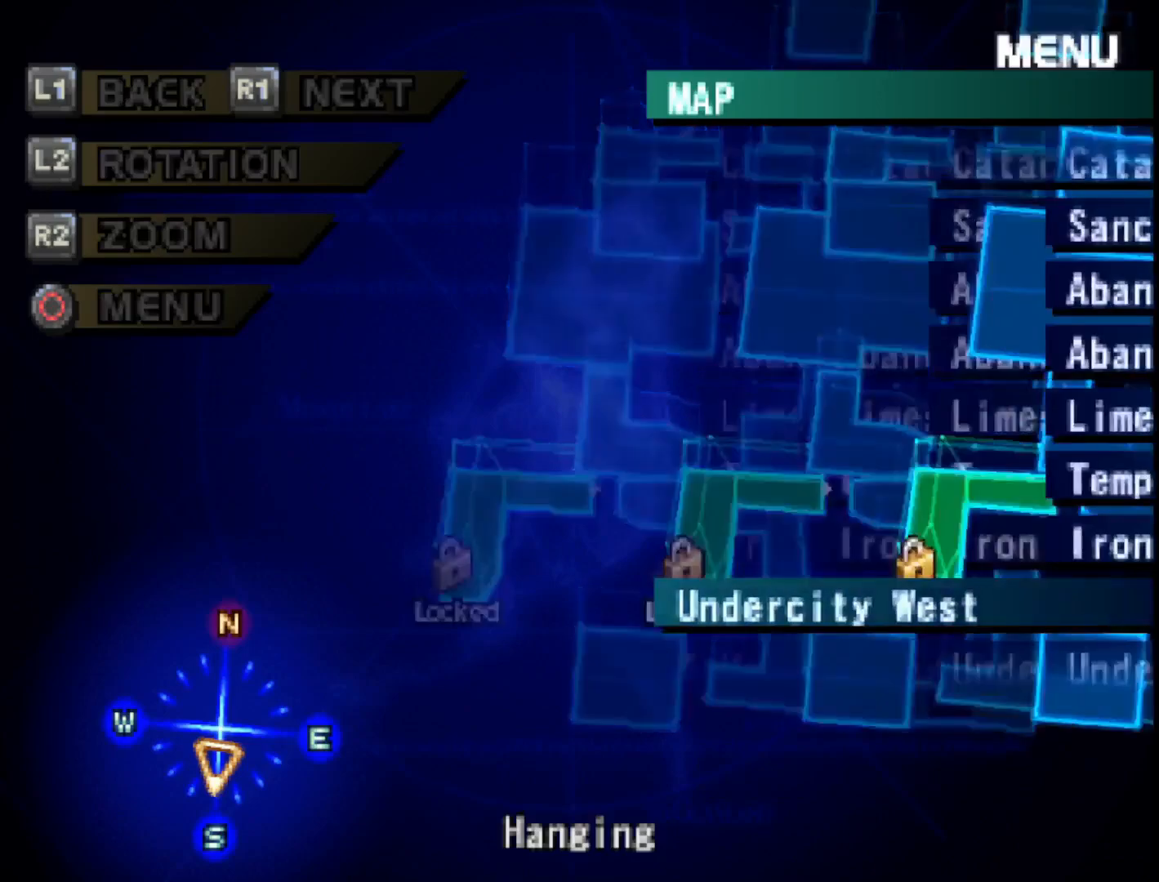
{"buttons": [], "right_stick": "center", "events": []}
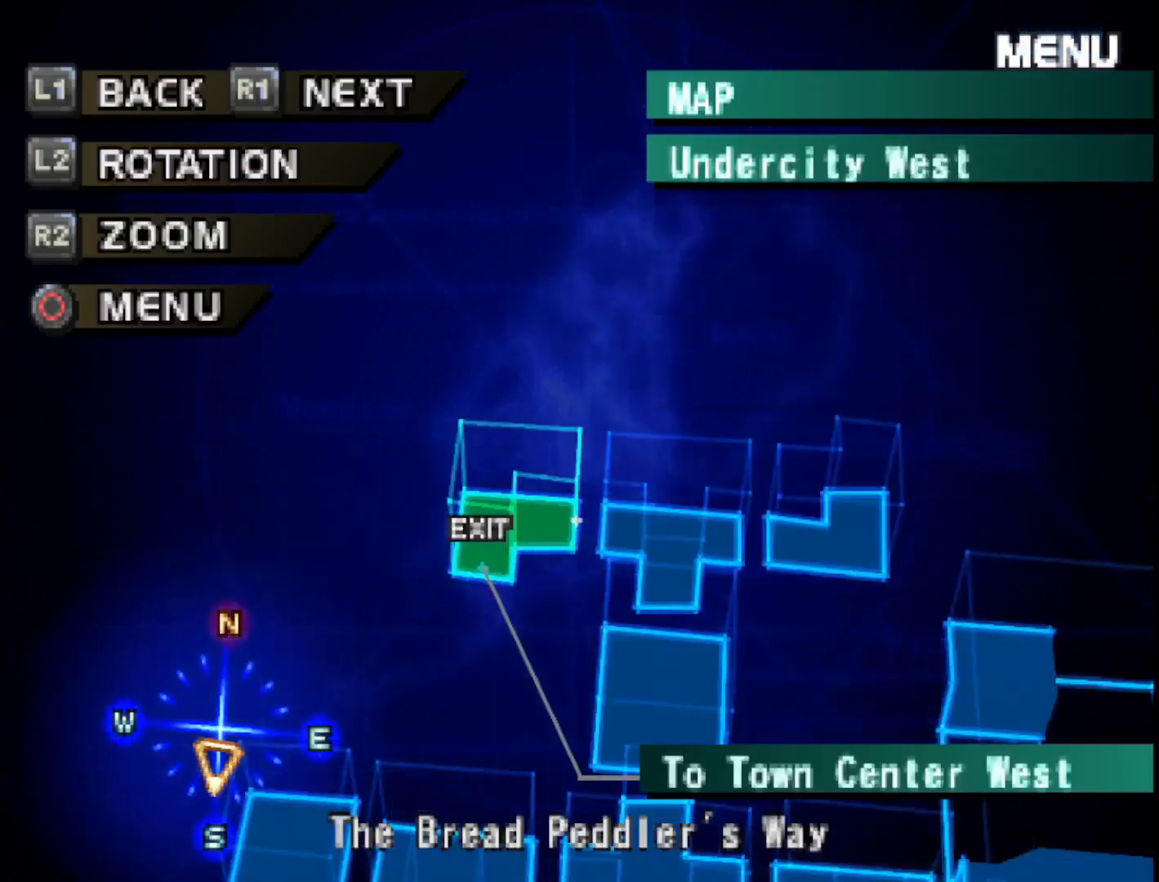
{"buttons": ["R1"], "right_stick": "center", "events": [[200, "R1", "down"], [283, "R1", "up"], [467, "R1", "down"]]}
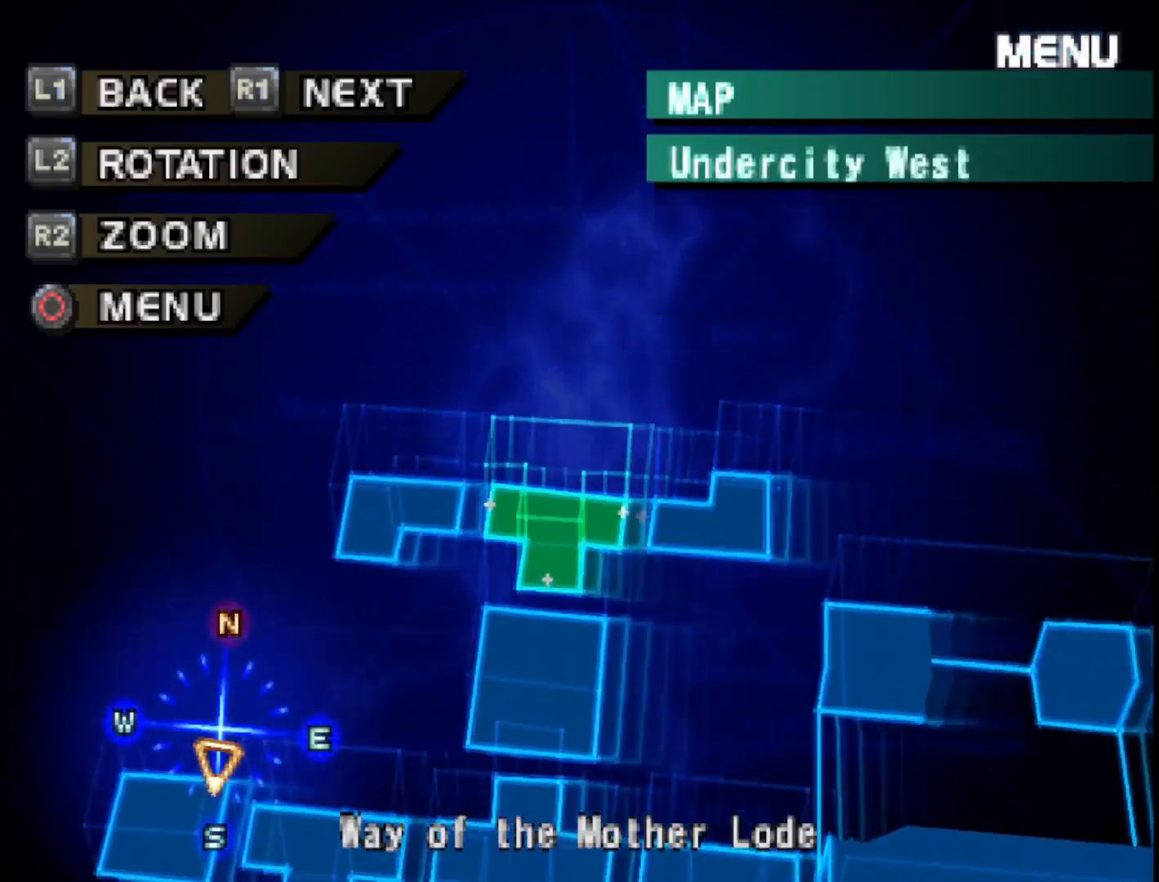
{"buttons": [], "right_stick": "center", "events": [[100, "R1", "up"]]}
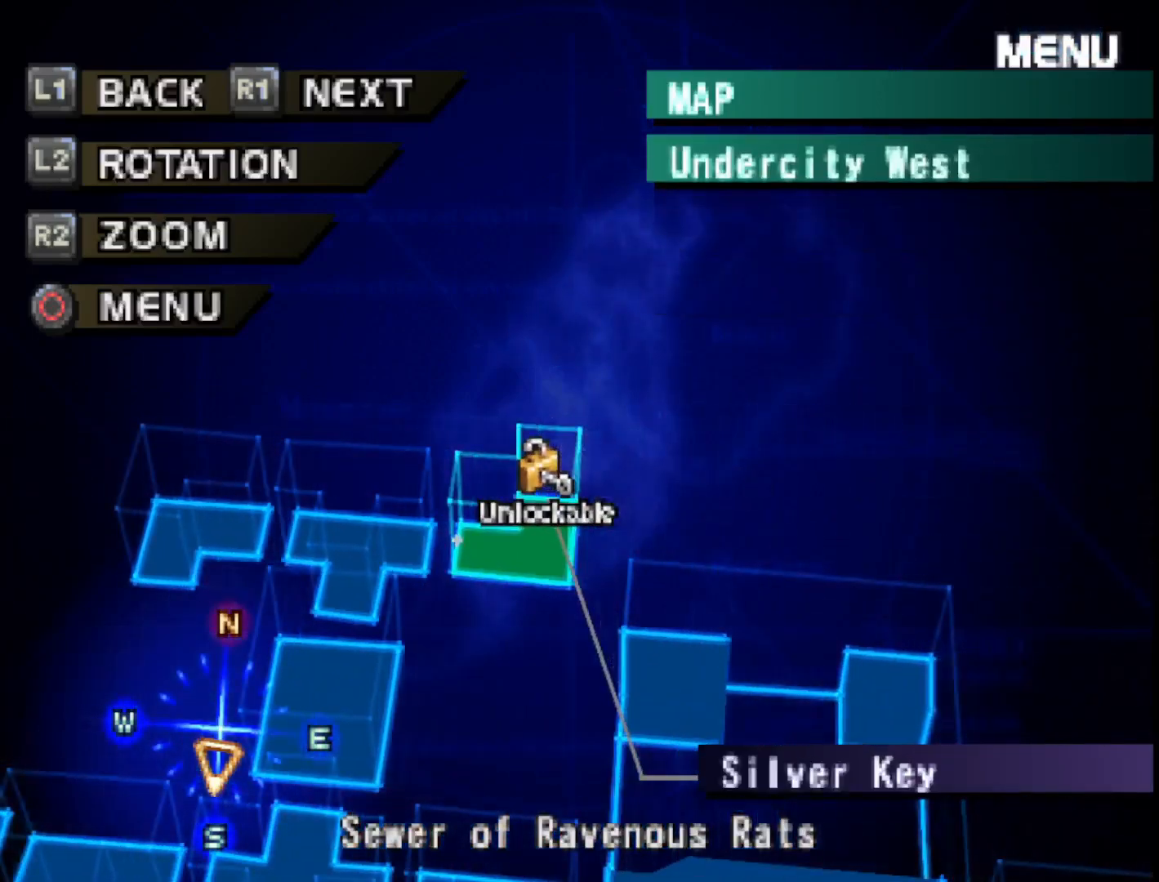
{"buttons": [], "right_stick": "center", "events": []}
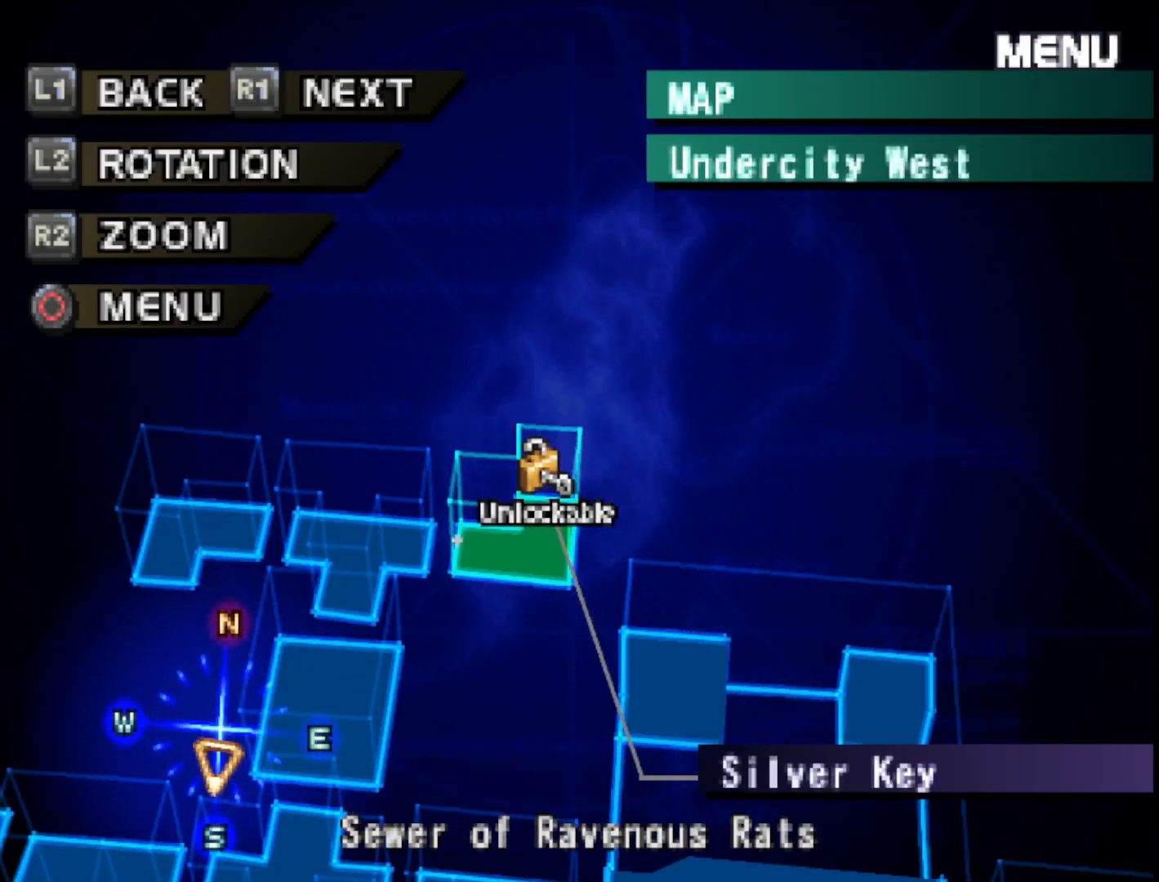
{"buttons": [], "right_stick": "center", "events": [[167, "L1", "down"], [300, "L1", "up"]]}
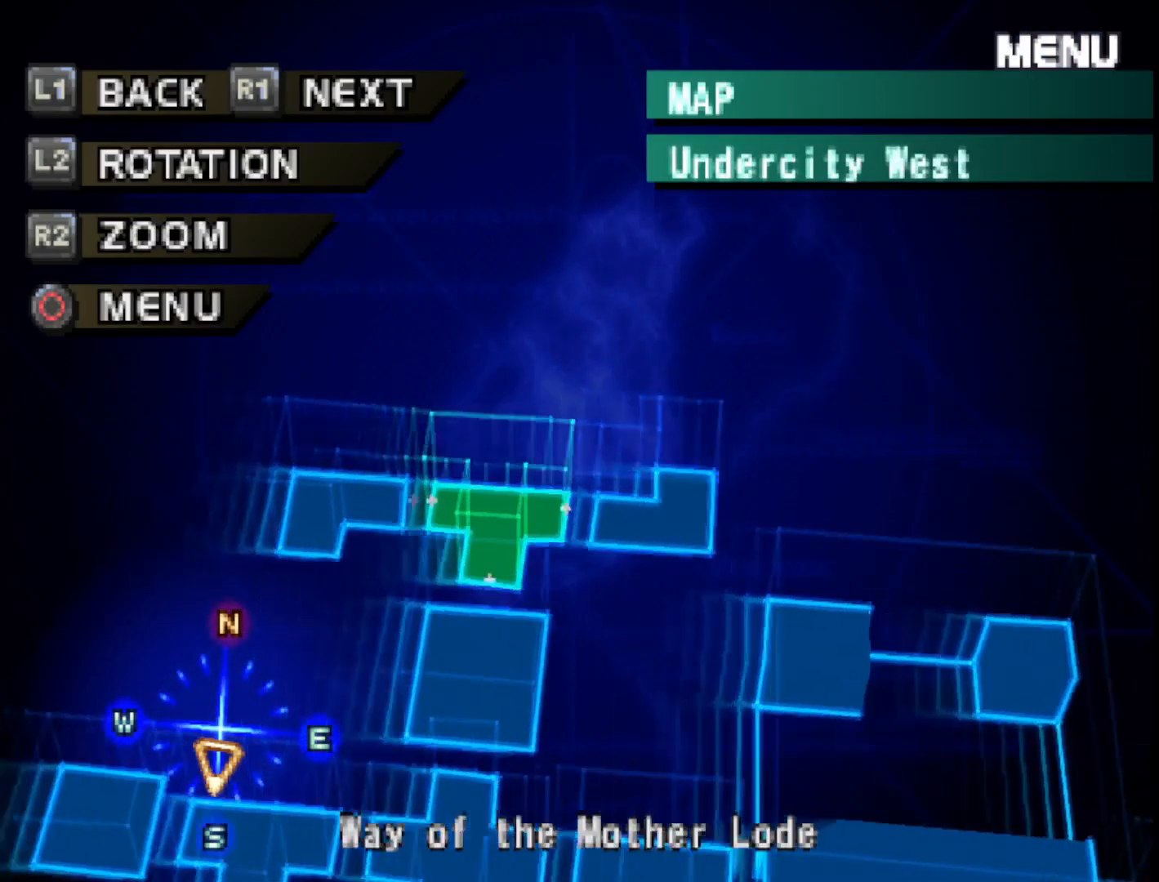
{"buttons": [], "right_stick": "center", "events": [[217, "R1", "down"], [367, "R1", "up"]]}
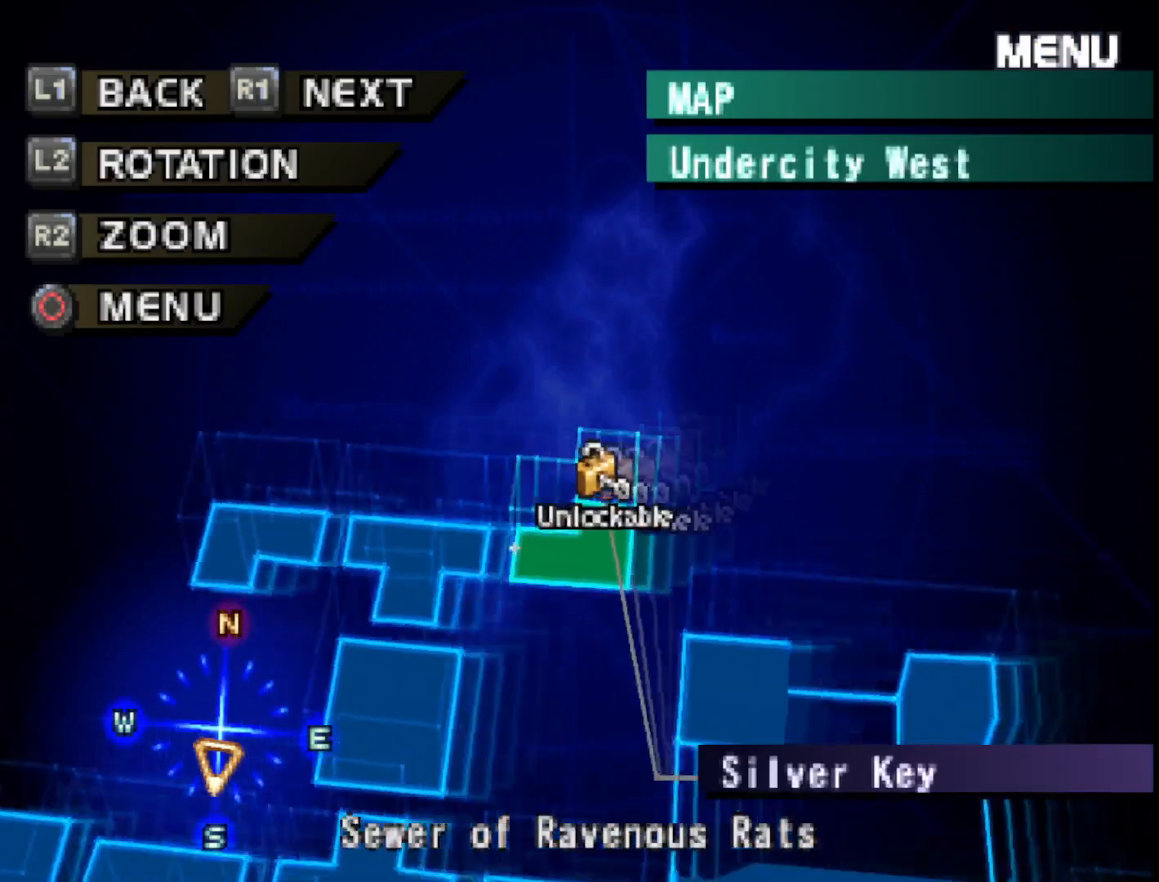
{"buttons": [], "right_stick": "center", "events": []}
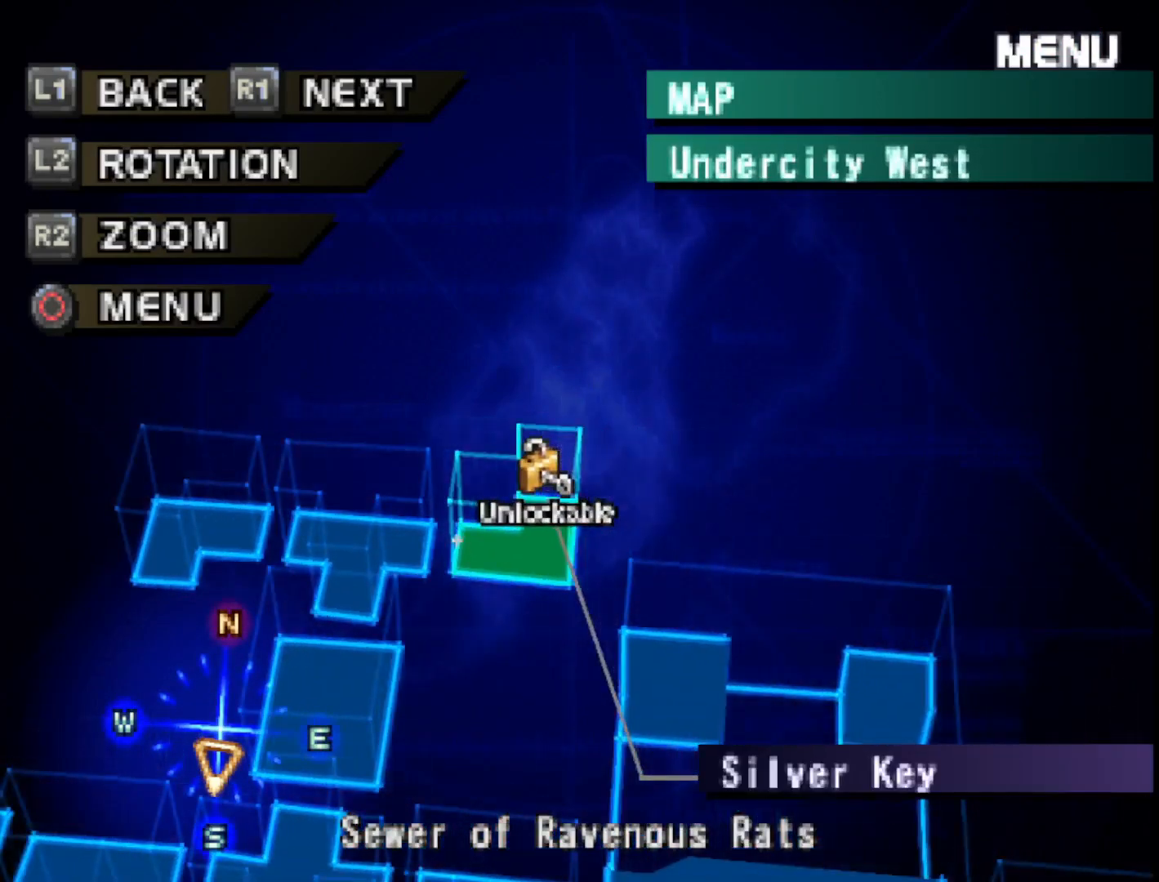
{"buttons": [], "right_stick": "center", "events": []}
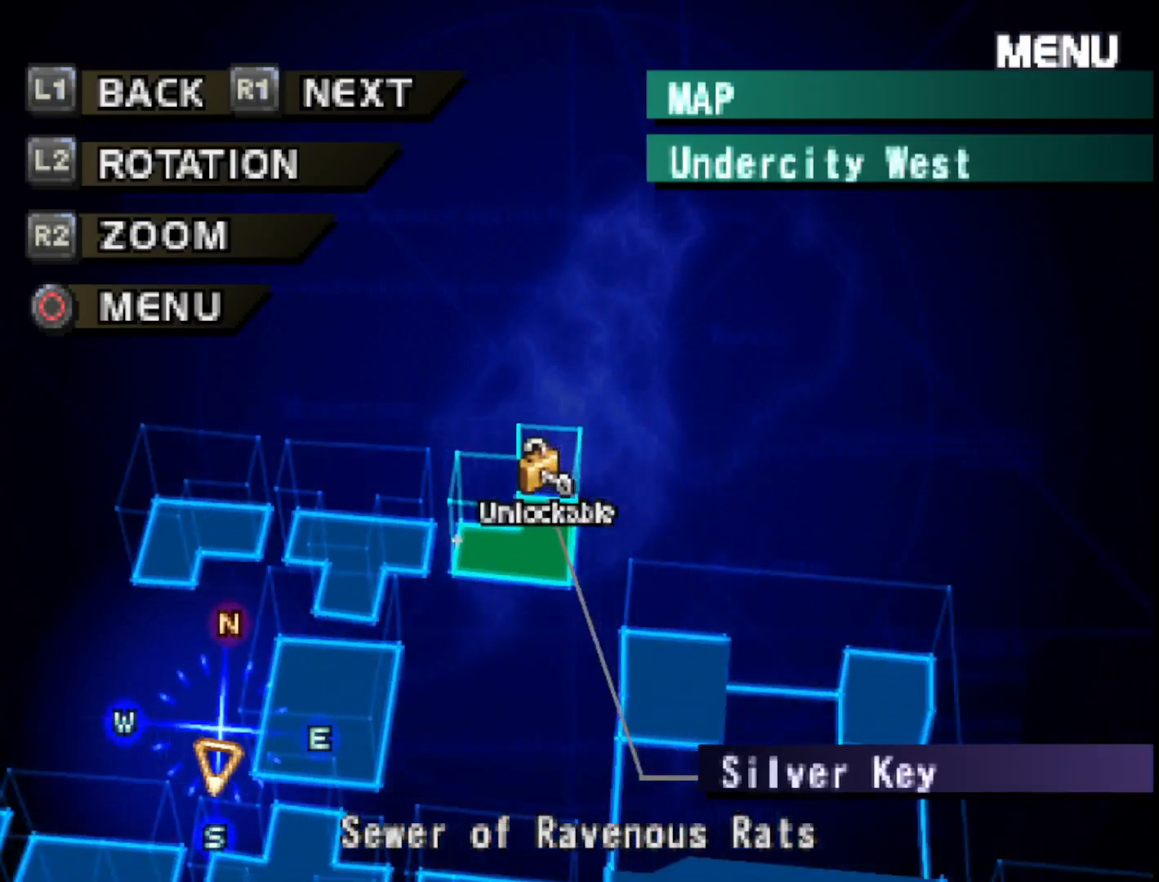
{"buttons": [], "right_stick": "center", "events": []}
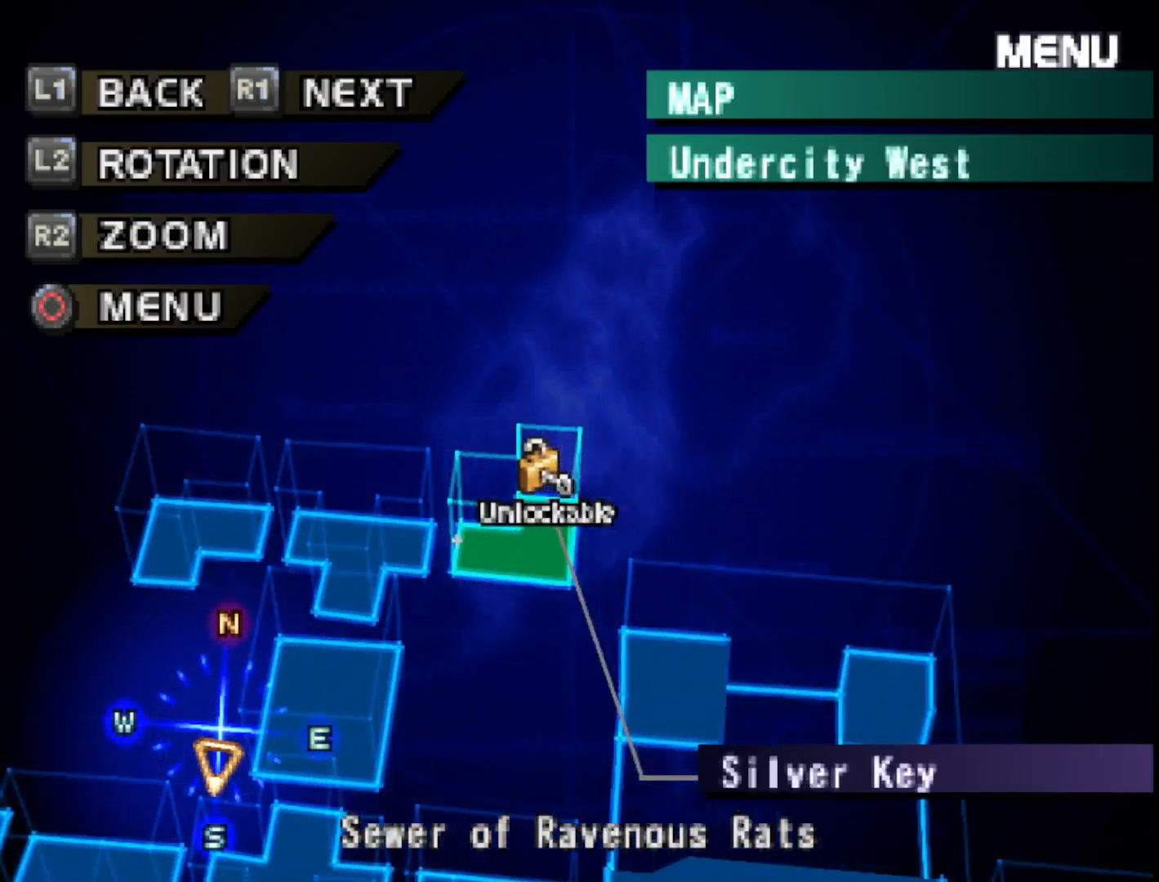
{"buttons": ["L1"], "right_stick": "center", "events": [[467, "L1", "down"]]}
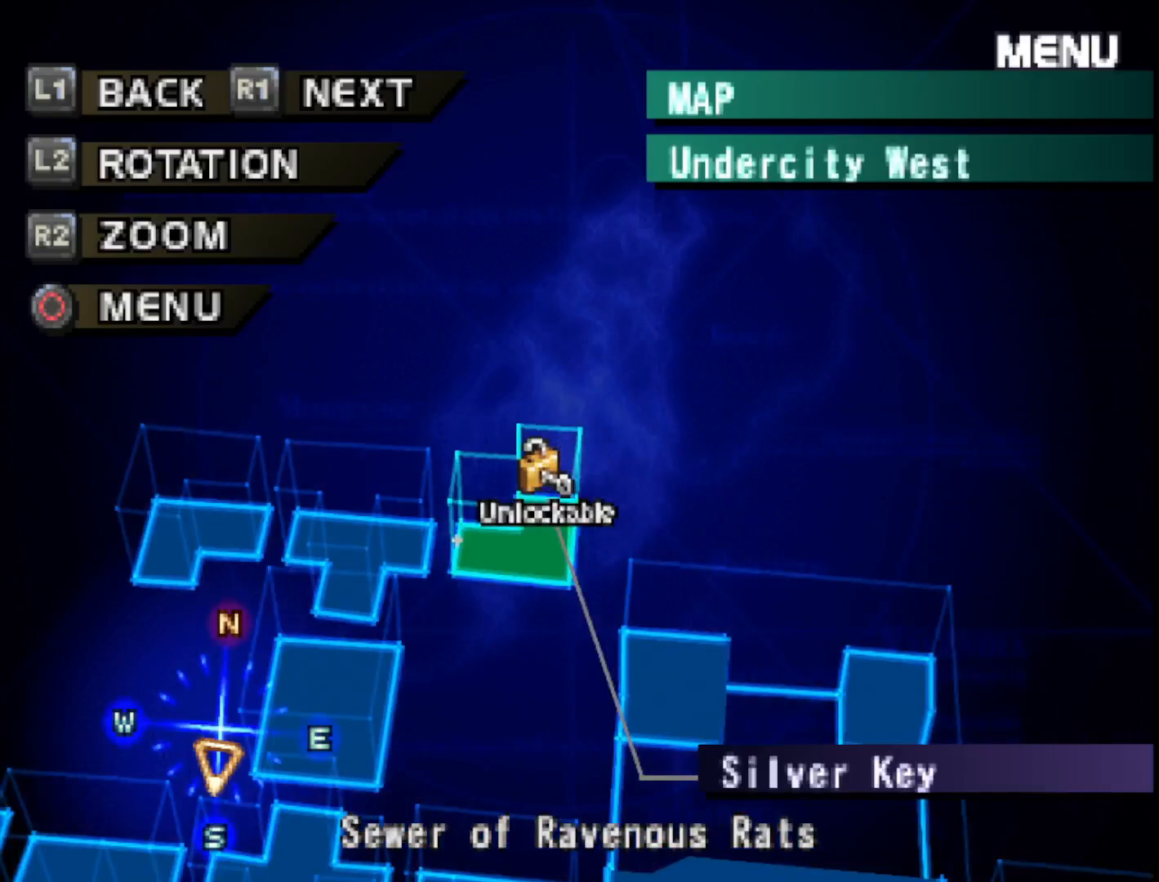
{"buttons": ["L1"], "right_stick": "center", "events": [[83, "L1", "up"], [267, "L1", "down"], [367, "L1", "up"], [500, "L1", "down"]]}
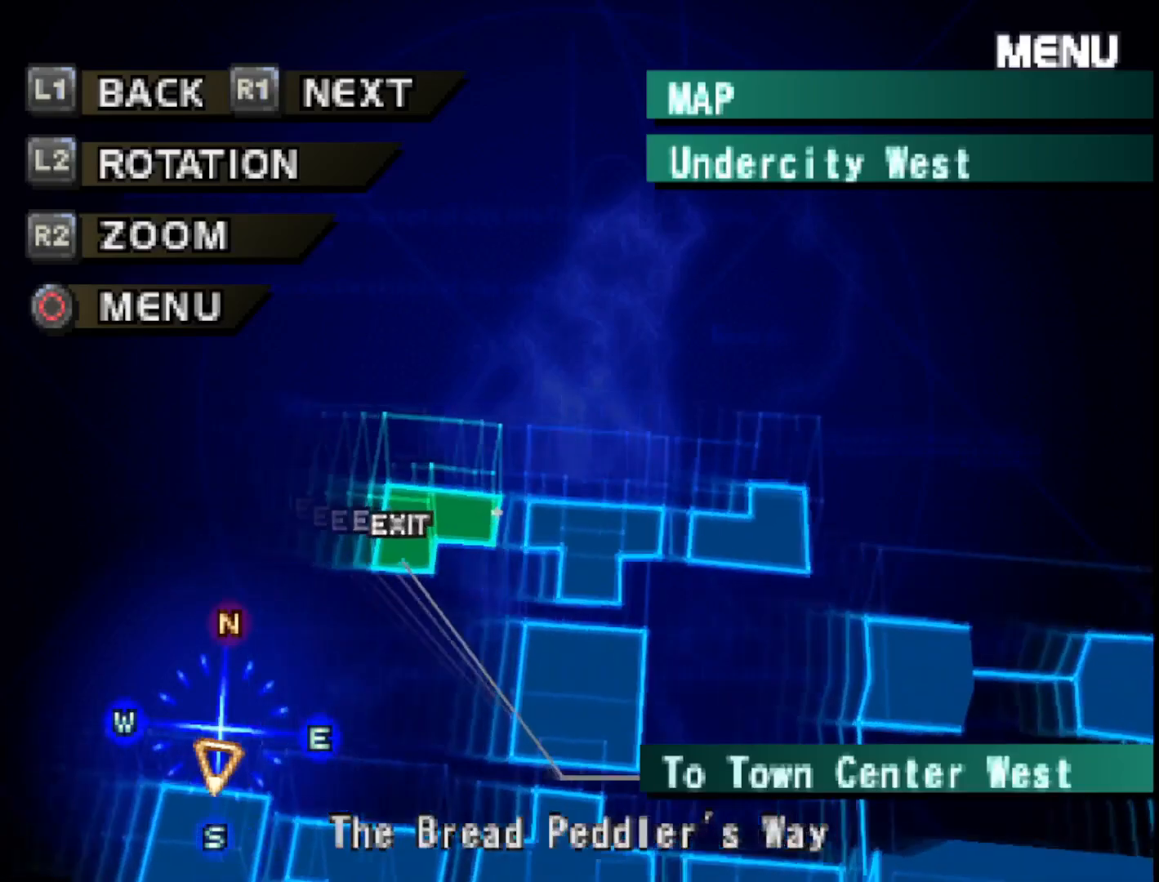
{"buttons": [], "right_stick": "center", "events": [[67, "L1", "up"]]}
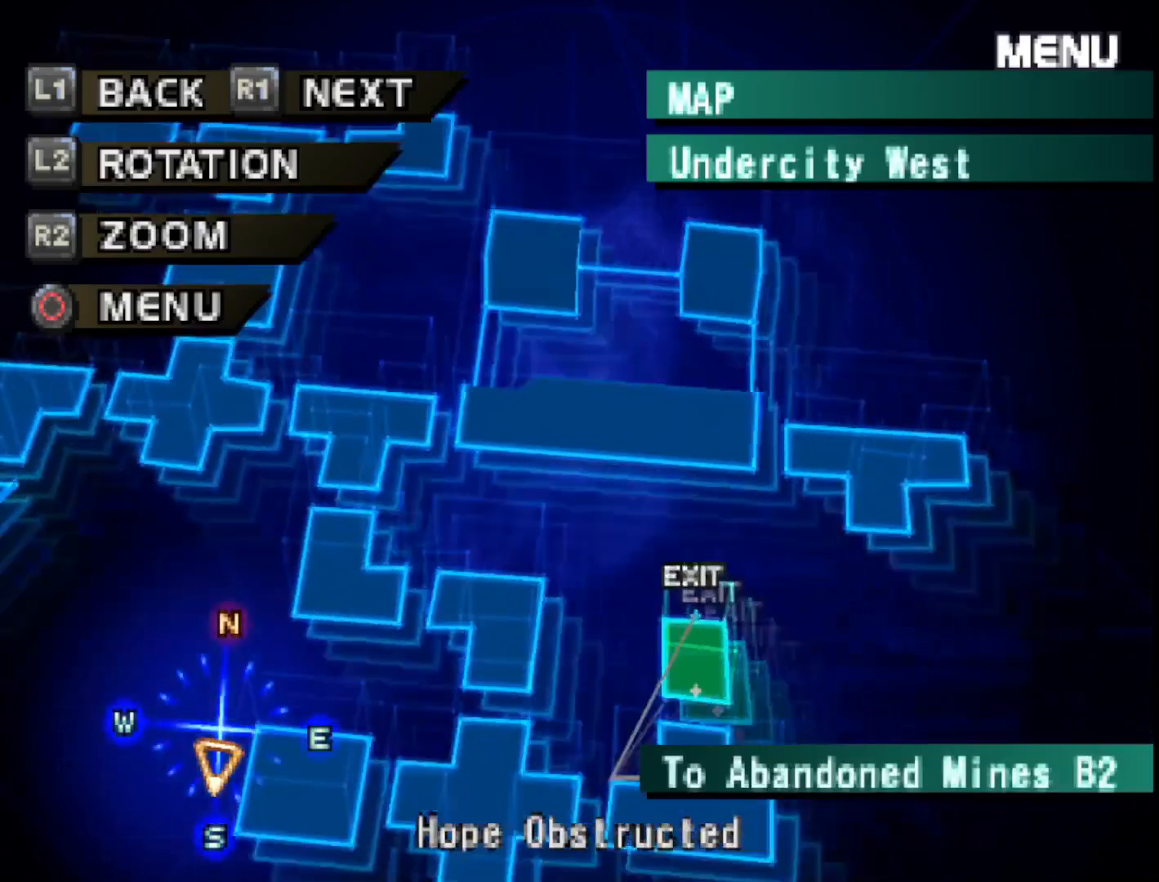
{"buttons": [], "right_stick": "center", "events": [[233, "L1", "down"], [350, "L1", "up"]]}
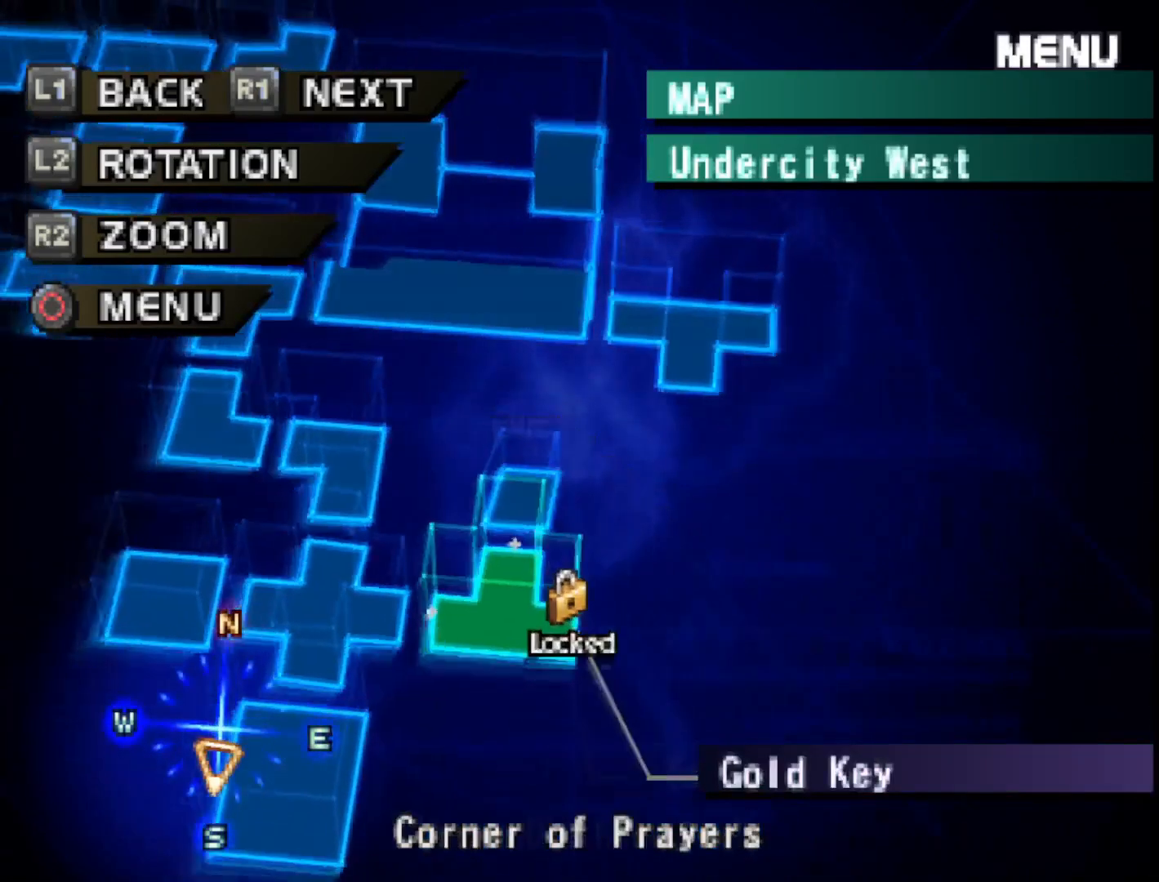
{"buttons": ["L1"], "right_stick": "center", "events": [[33, "L1", "down"], [133, "L1", "up"], [483, "L1", "down"]]}